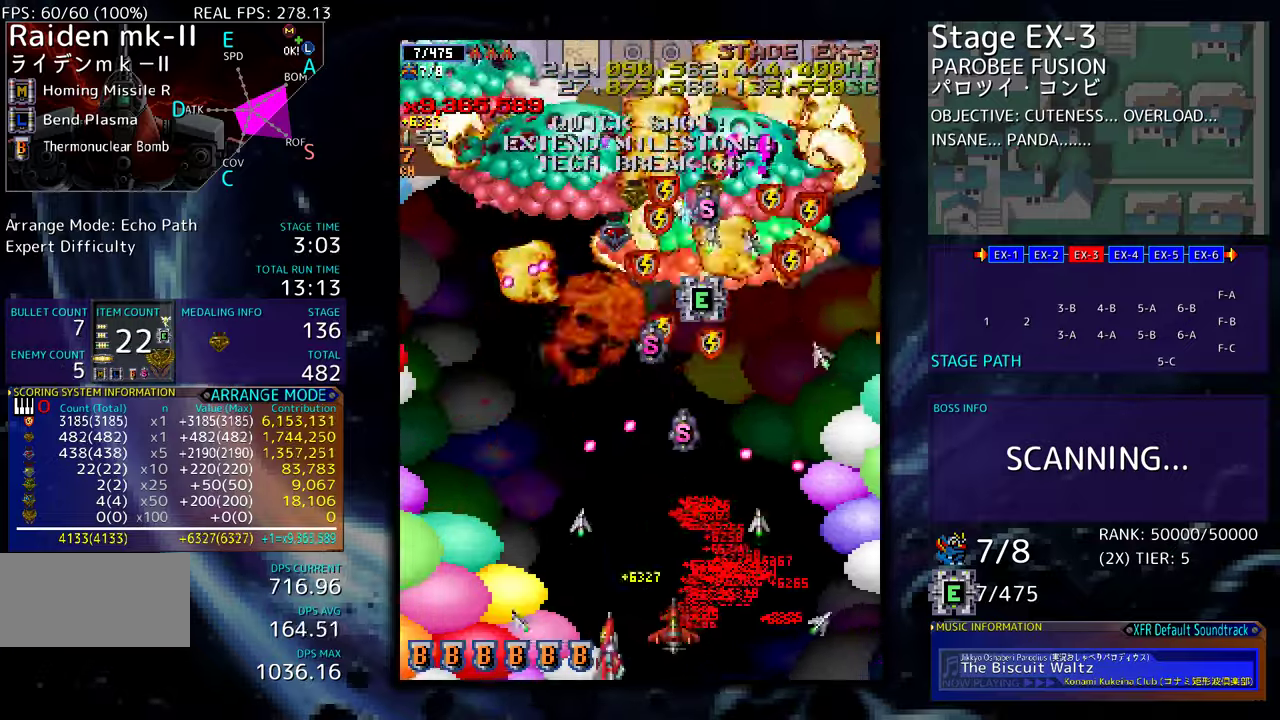
Gameplay with a controller (arcade stick); each line is a JSON object with the inputs held at the frame after it. "events" lists button and stick changes between this image and that frame as [ms after this image, input, new state], when the widget could be followed in between. Not read: L3 R3 other_buttons.
{"buttons": [], "events": [[150, "DPAD_UP", "down"], [183, "DPAD_LEFT", "up"], [217, "DPAD_RIGHT", "down"], [217, "DPAD_UP", "up"], [250, "DPAD_LEFT", "down"], [250, "DPAD_RIGHT", "up"], [417, "DPAD_LEFT", "up"]]}
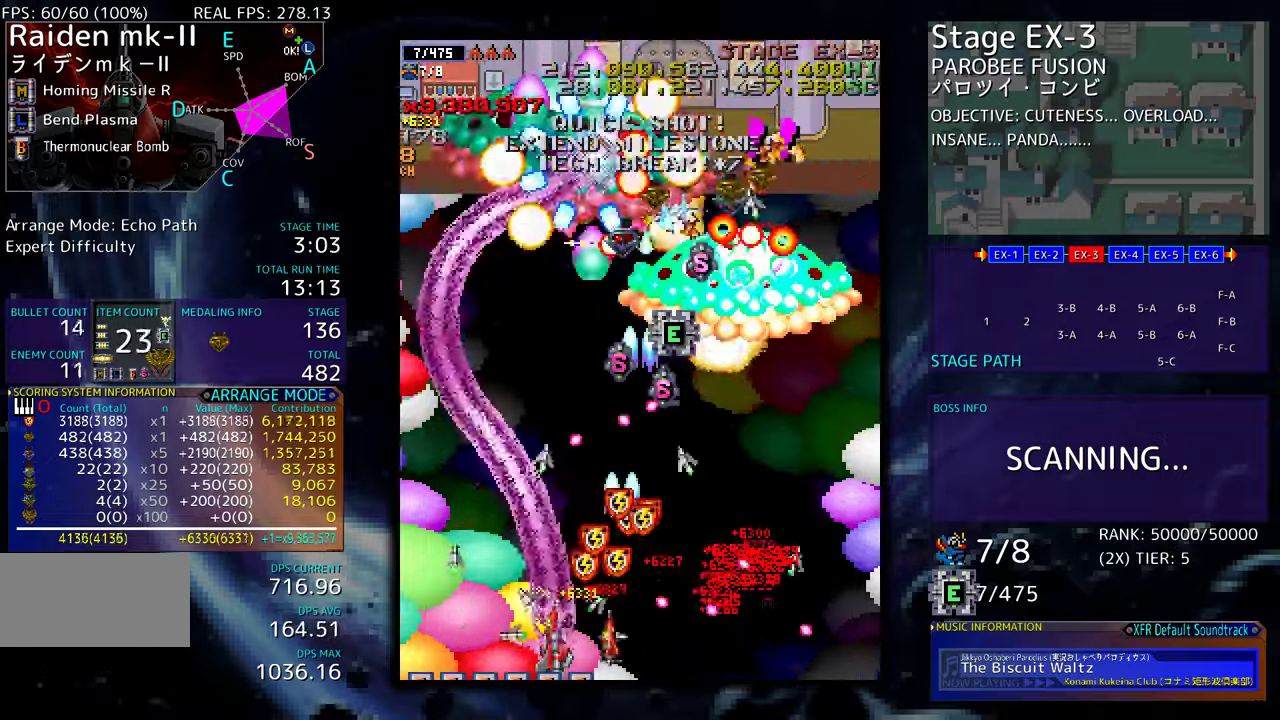
{"buttons": ["DPAD_RIGHT"], "events": [[50, "DPAD_LEFT", "down"], [133, "DPAD_LEFT", "up"], [233, "DPAD_LEFT", "down"], [333, "DPAD_LEFT", "up"], [417, "DPAD_RIGHT", "down"]]}
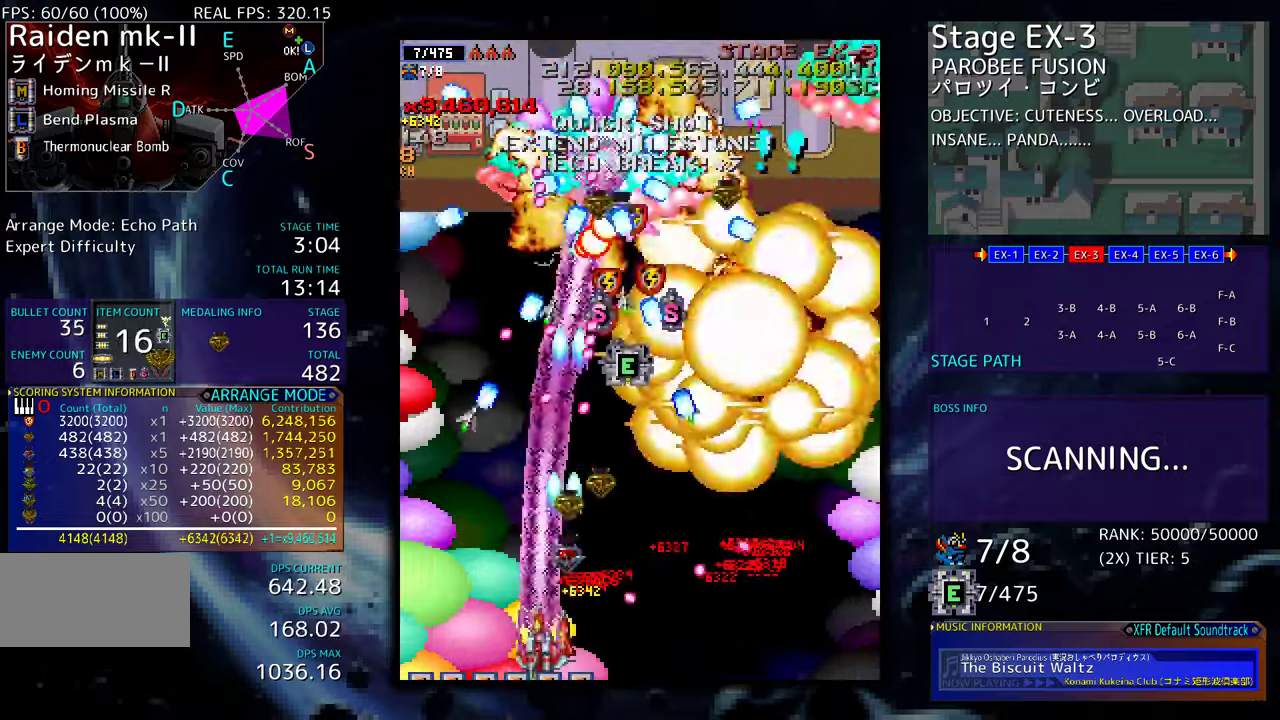
{"buttons": ["DPAD_RIGHT"], "events": [[17, "DPAD_RIGHT", "up"], [117, "DPAD_RIGHT", "down"], [183, "DPAD_DOWN", "down"], [183, "DPAD_RIGHT", "up"], [200, "DPAD_DOWN", "up"], [233, "DPAD_LEFT", "down"], [350, "DPAD_LEFT", "up"], [433, "DPAD_RIGHT", "down"]]}
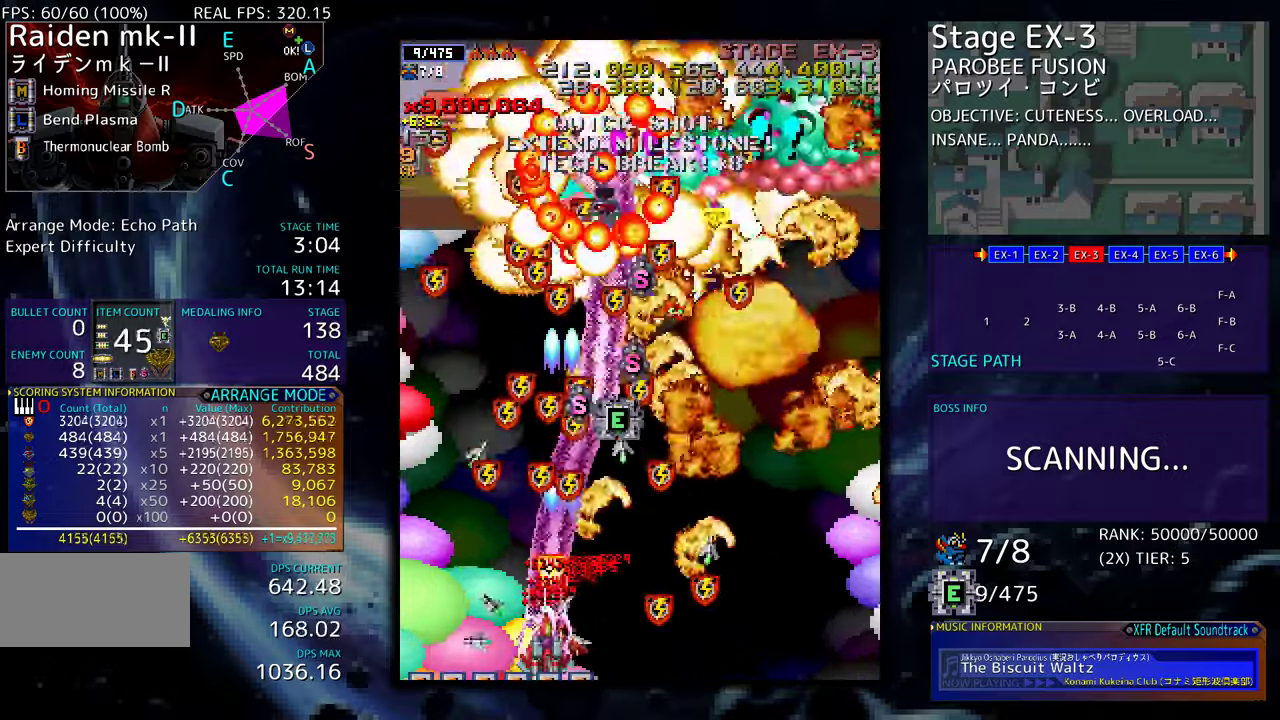
{"buttons": ["DPAD_UP", "DPAD_RIGHT"], "events": [[300, "DPAD_UP", "down"], [333, "DPAD_RIGHT", "up"], [367, "DPAD_UP", "up"], [433, "DPAD_RIGHT", "down"], [500, "DPAD_UP", "down"]]}
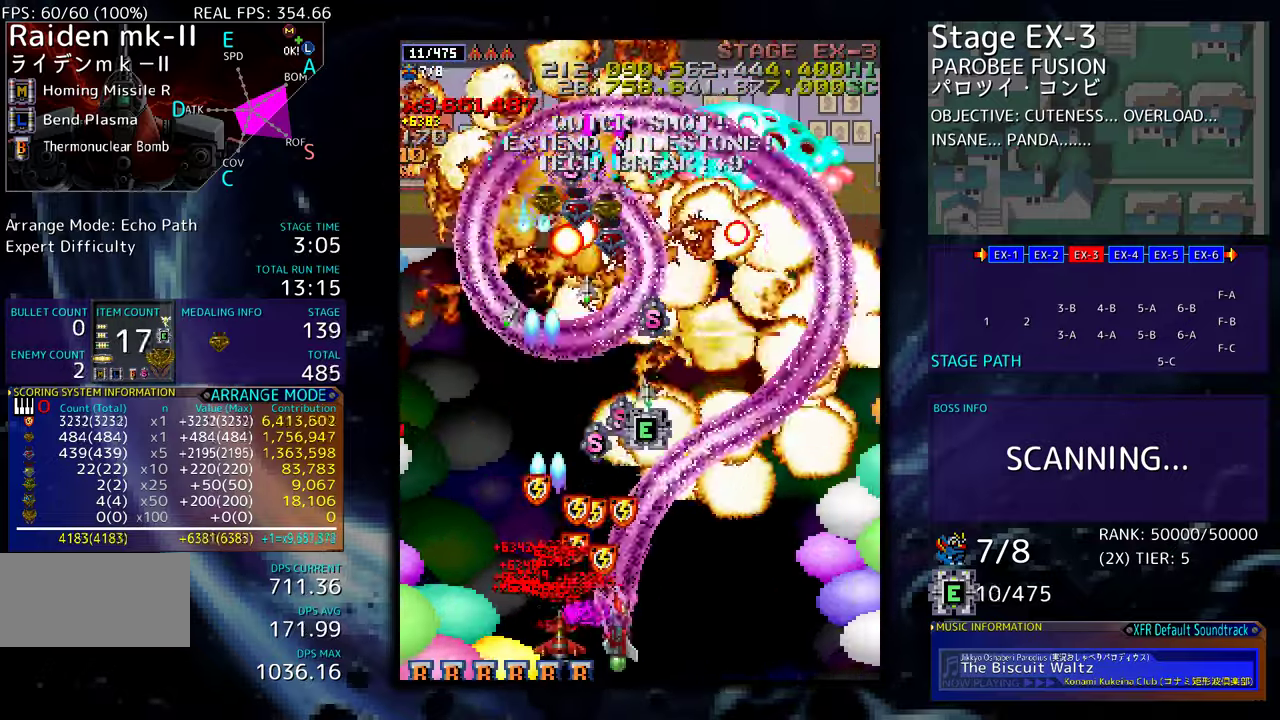
{"buttons": ["DPAD_DOWN", "DPAD_RIGHT"], "events": [[233, "DPAD_UP", "up"], [283, "DPAD_DOWN", "down"], [333, "DPAD_DOWN", "up"], [333, "DPAD_RIGHT", "up"], [467, "DPAD_DOWN", "down"], [467, "DPAD_RIGHT", "down"]]}
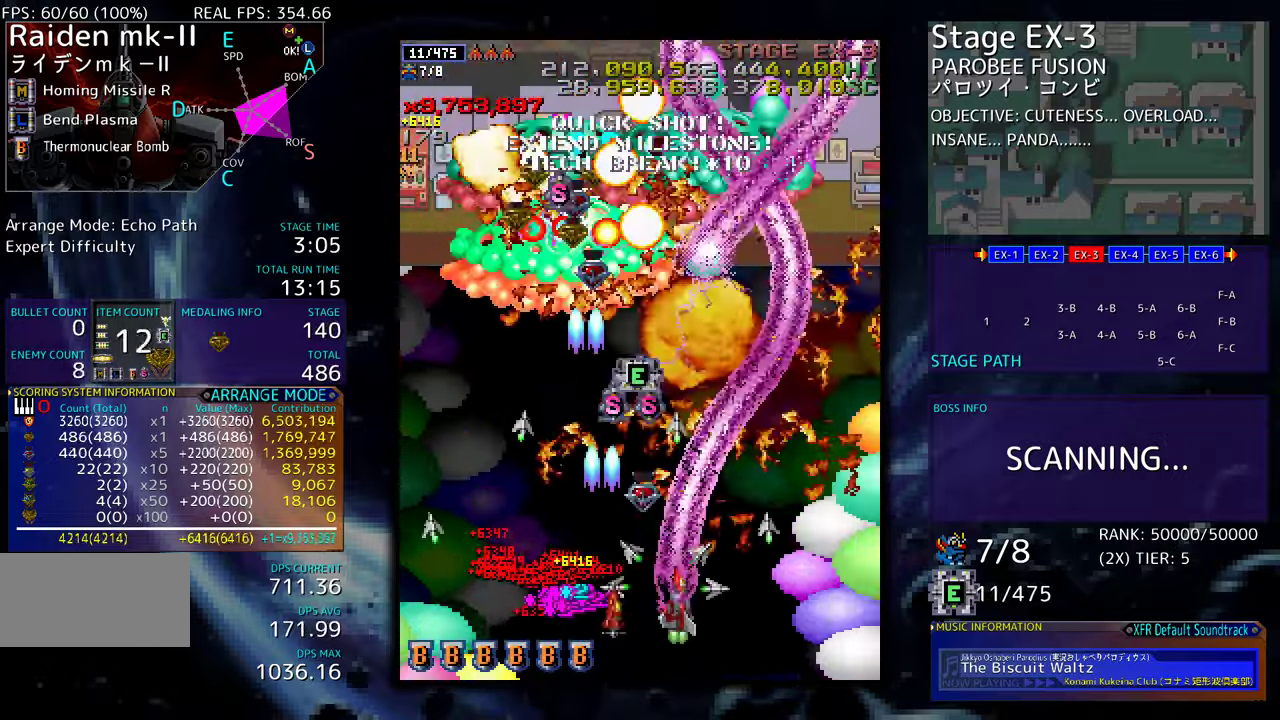
{"buttons": ["DPAD_DOWN", "DPAD_LEFT"], "events": [[33, "DPAD_DOWN", "up"], [50, "DPAD_UP", "down"], [67, "DPAD_RIGHT", "up"], [283, "DPAD_RIGHT", "down"], [317, "DPAD_UP", "up"], [350, "DPAD_DOWN", "down"], [433, "DPAD_RIGHT", "up"], [483, "DPAD_LEFT", "down"]]}
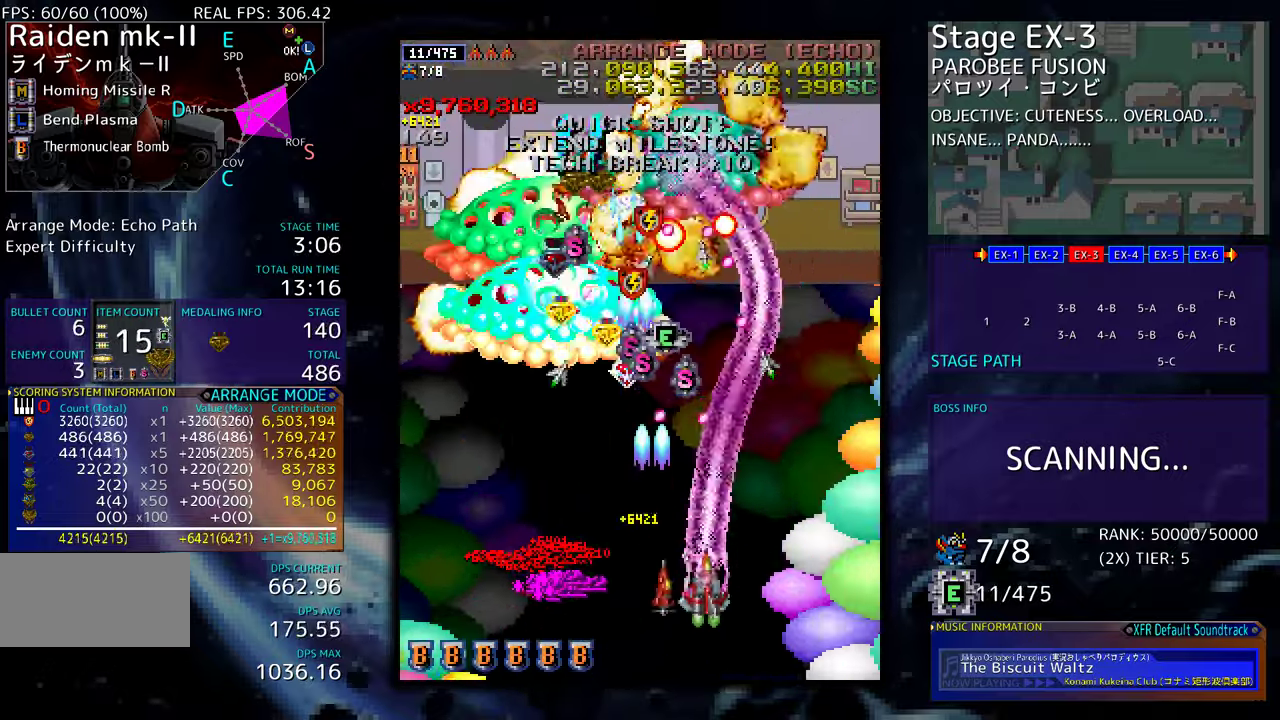
{"buttons": ["DPAD_UP", "DPAD_LEFT"], "events": [[333, "DPAD_DOWN", "up"], [450, "DPAD_UP", "down"]]}
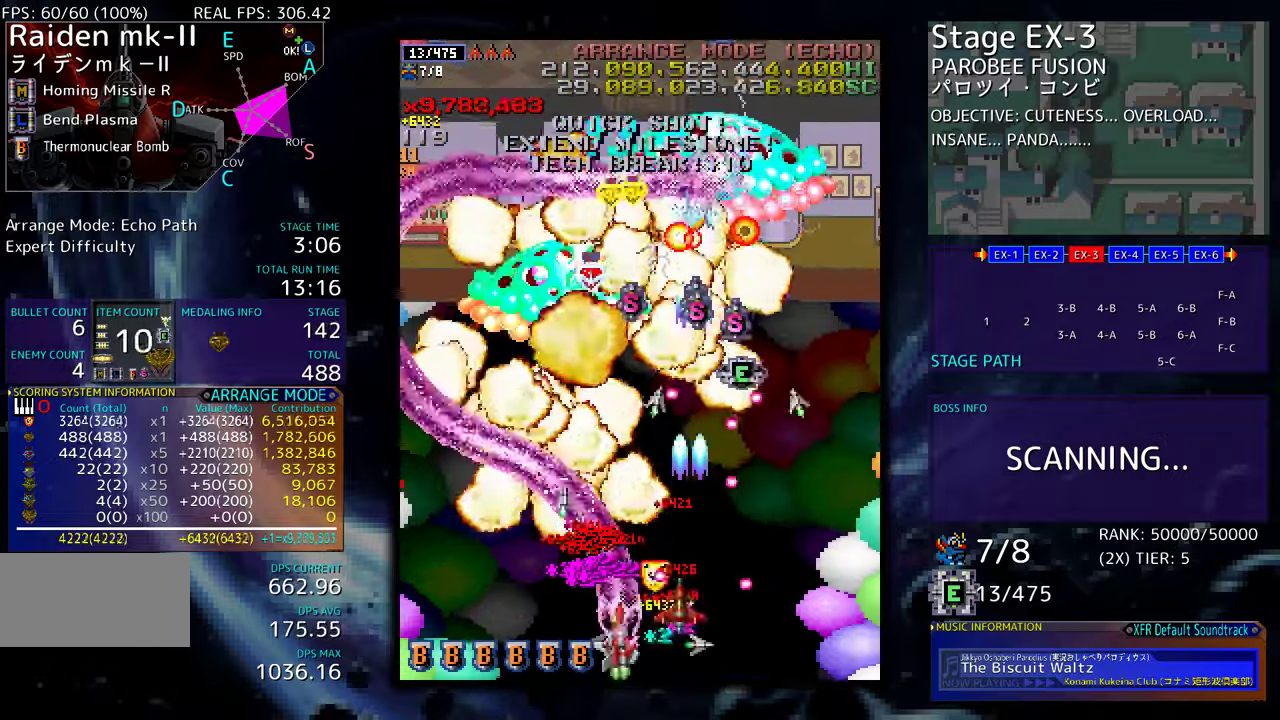
{"buttons": ["DPAD_UP", "DPAD_LEFT"], "events": []}
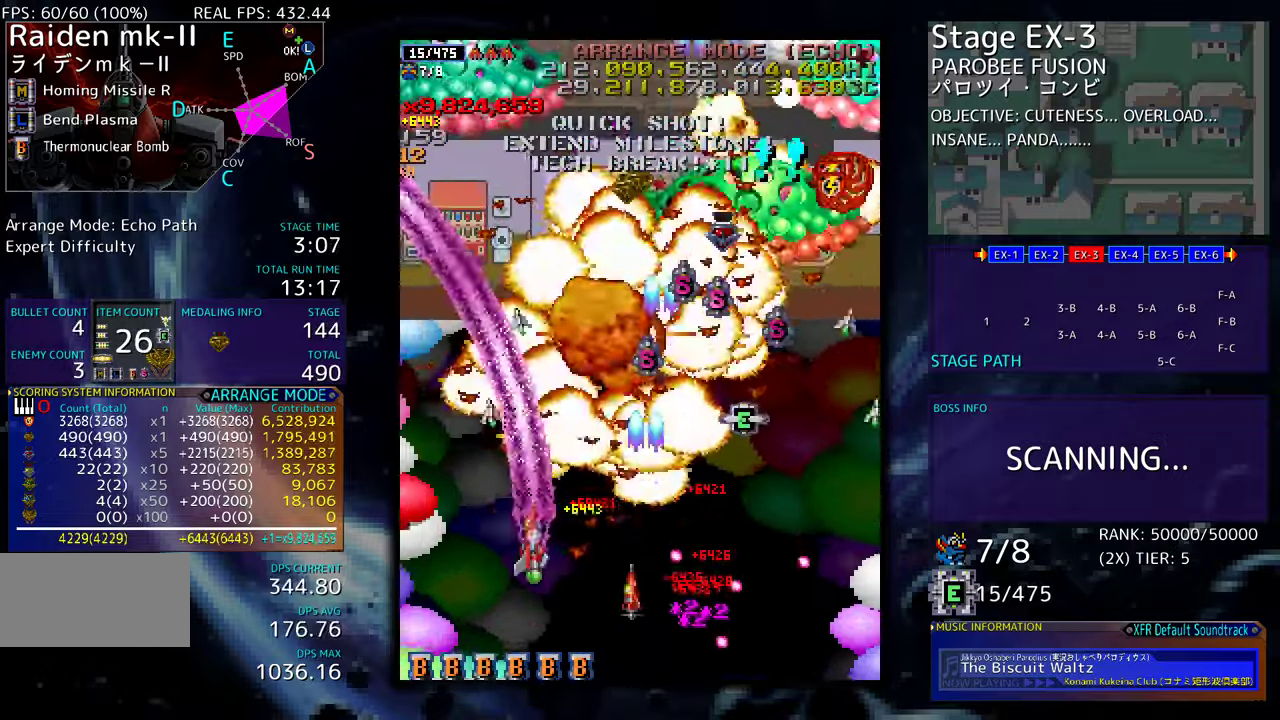
{"buttons": ["DPAD_RIGHT"], "events": [[383, "DPAD_LEFT", "up"], [417, "DPAD_RIGHT", "down"], [417, "DPAD_UP", "up"]]}
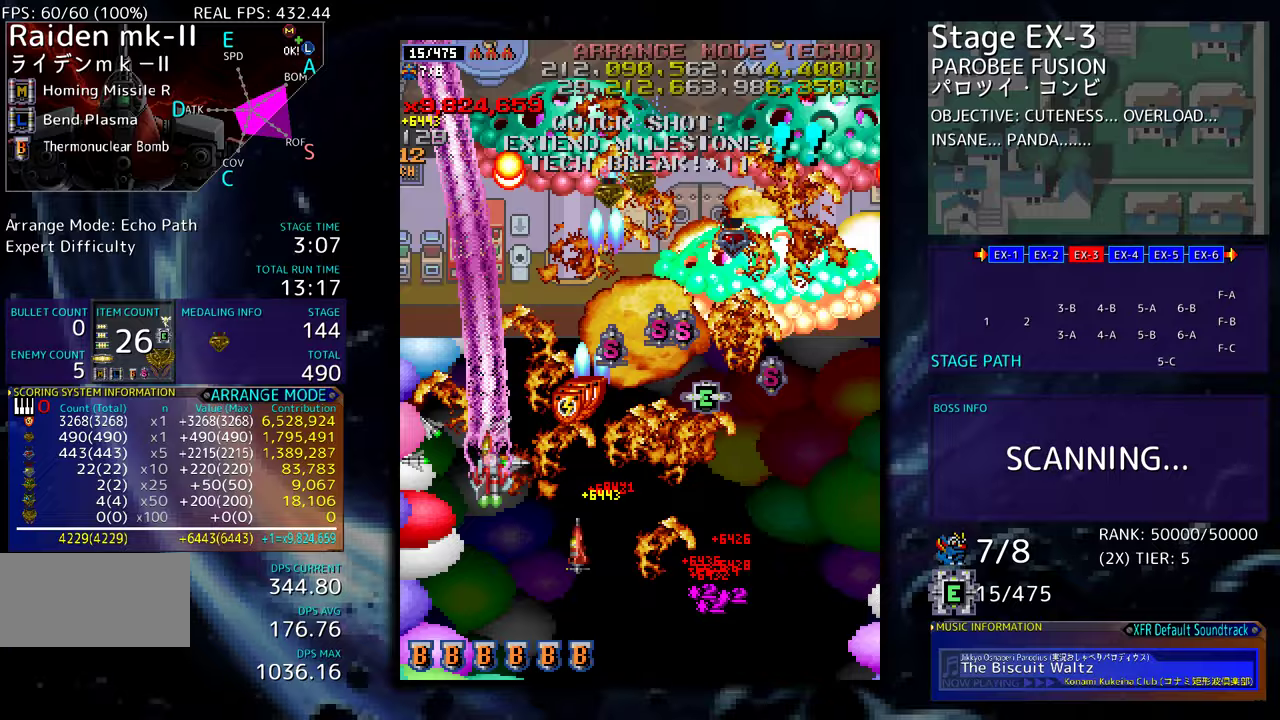
{"buttons": ["DPAD_DOWN", "DPAD_RIGHT"]}
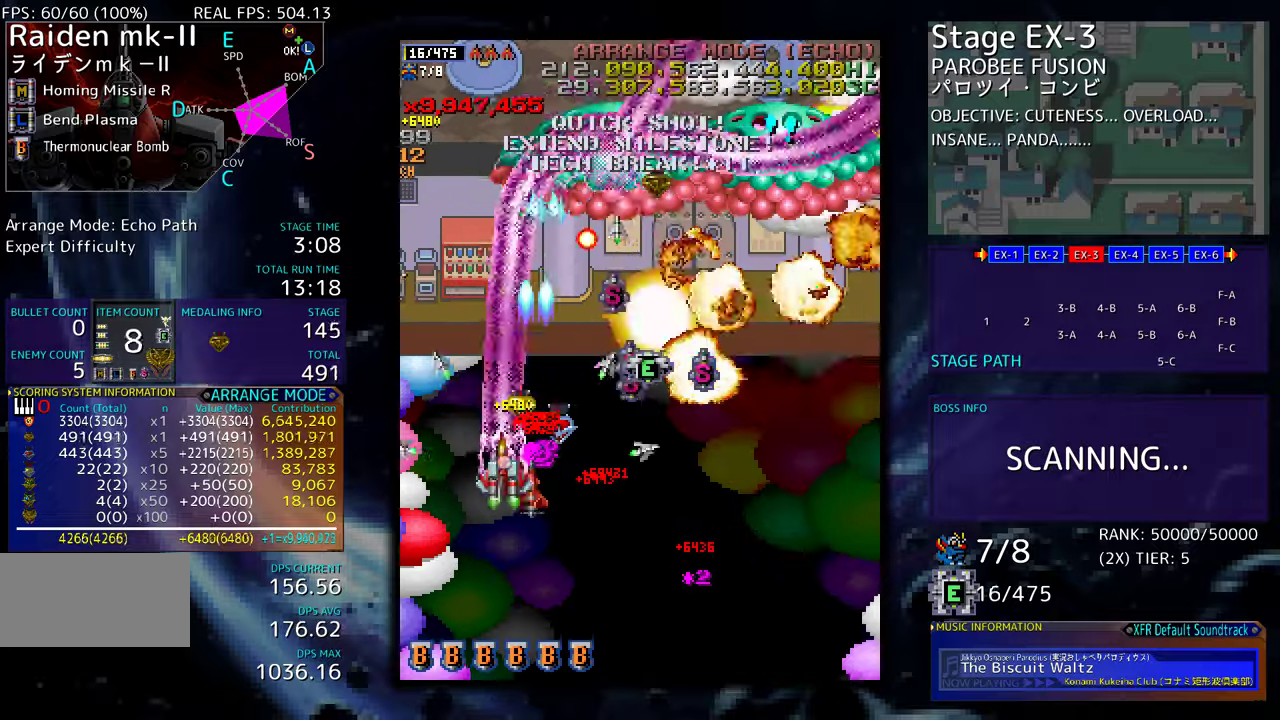
{"buttons": ["DPAD_RIGHT"], "events": [[350, "DPAD_RIGHT", "up"], [367, "DPAD_DOWN", "up"], [500, "DPAD_RIGHT", "down"]]}
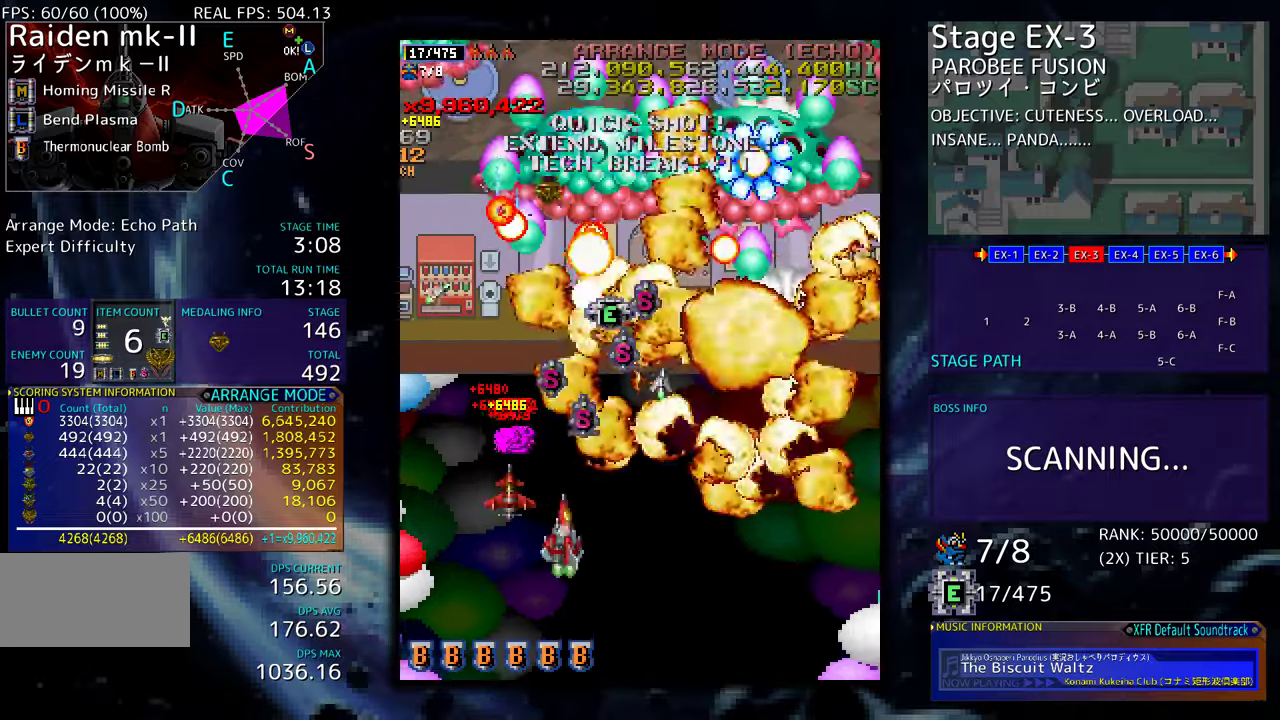
{"buttons": ["DPAD_DOWN", "DPAD_RIGHT"], "events": [[83, "DPAD_RIGHT", "up"], [217, "DPAD_DOWN", "down"], [300, "DPAD_LEFT", "down"], [400, "DPAD_LEFT", "up"], [433, "DPAD_RIGHT", "down"]]}
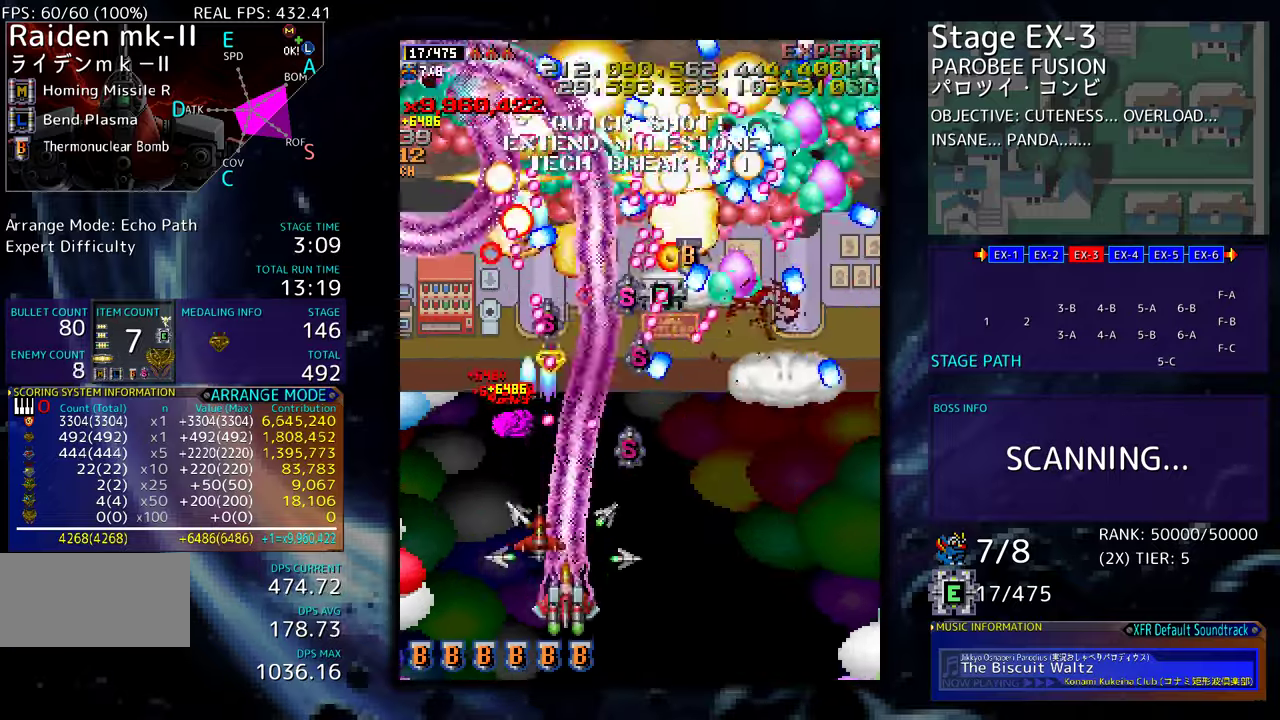
{"buttons": ["DPAD_RIGHT"], "events": [[367, "DPAD_DOWN", "up"], [367, "DPAD_RIGHT", "up"], [433, "DPAD_RIGHT", "down"]]}
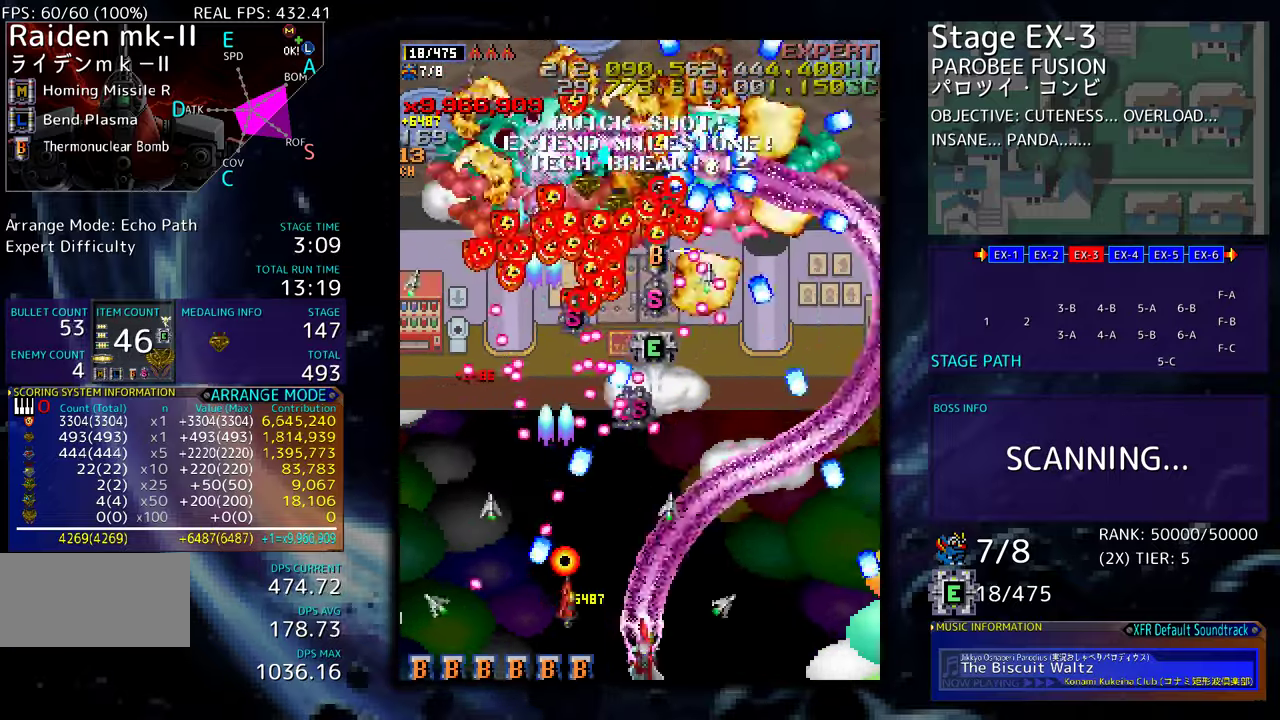
{"buttons": [], "events": [[100, "DPAD_UP", "down"], [167, "DPAD_RIGHT", "up"], [267, "DPAD_RIGHT", "down"], [300, "DPAD_UP", "up"], [367, "DPAD_DOWN", "down"], [433, "DPAD_RIGHT", "up"], [467, "DPAD_DOWN", "up"]]}
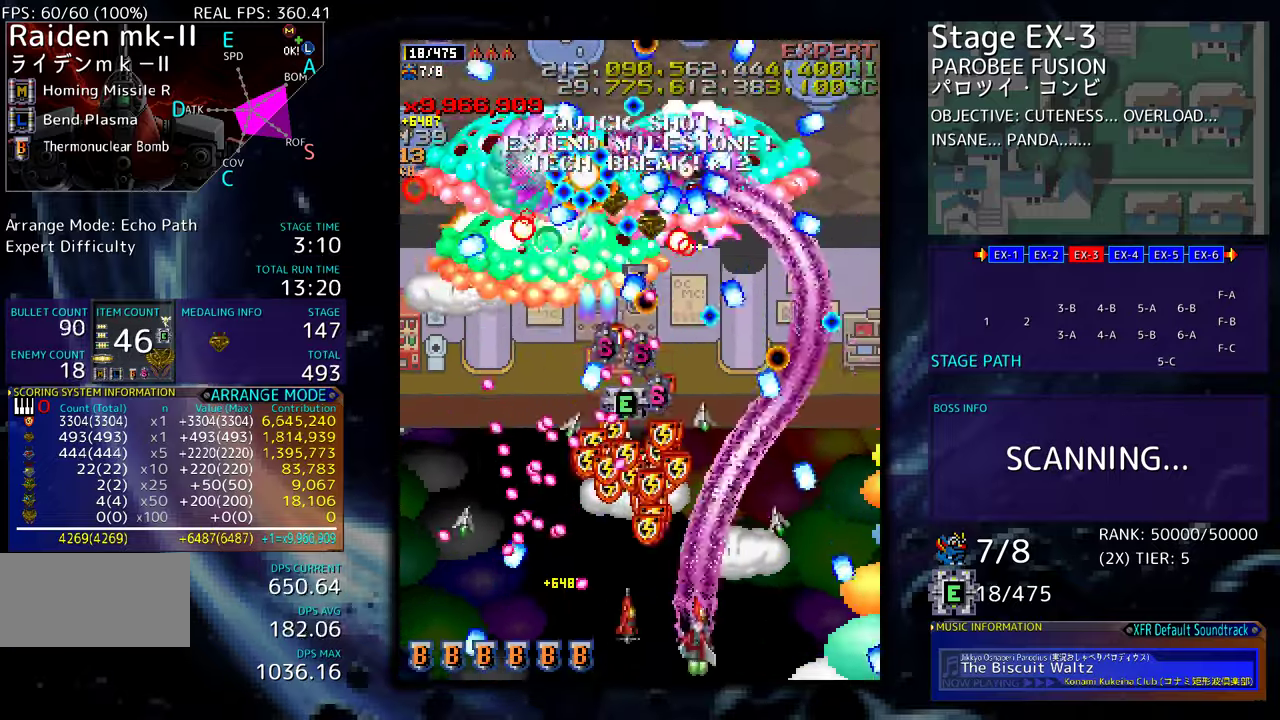
{"buttons": [], "events": [[33, "DPAD_DOWN", "down"], [67, "DPAD_RIGHT", "down"], [100, "DPAD_DOWN", "up"], [100, "DPAD_RIGHT", "up"]]}
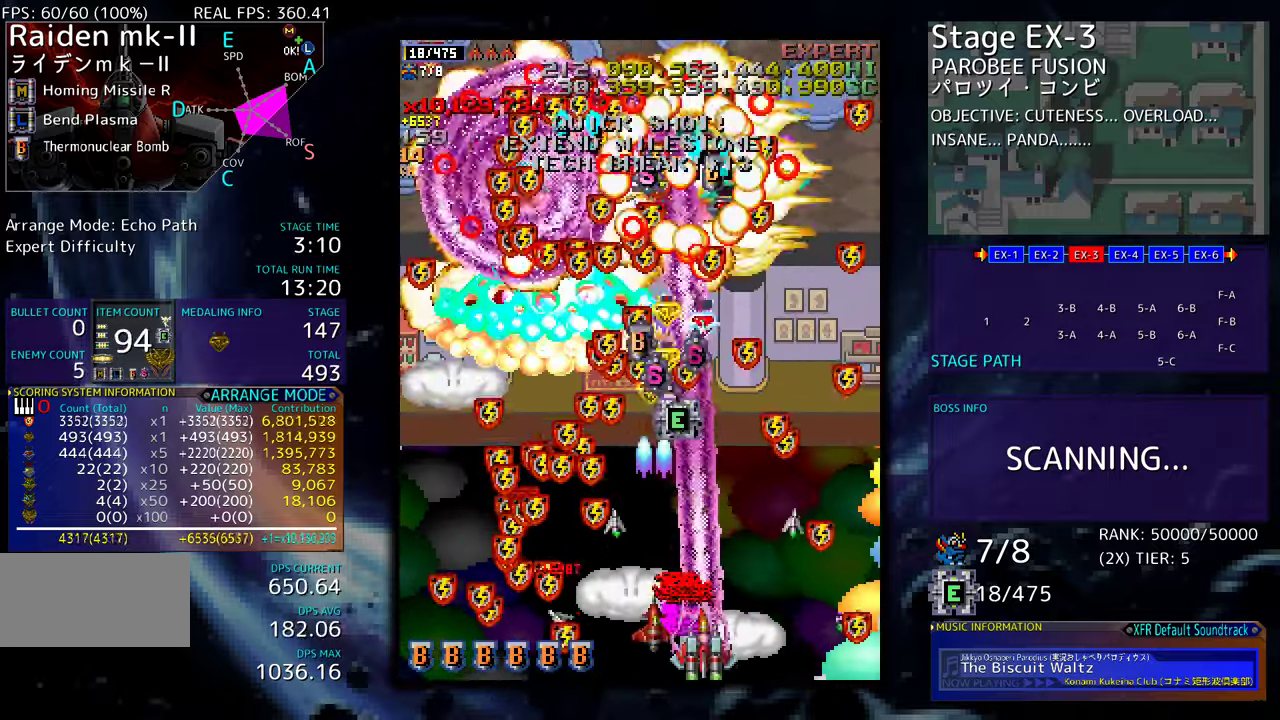
{"buttons": [], "events": [[67, "DPAD_DOWN", "down"], [100, "DPAD_DOWN", "up"]]}
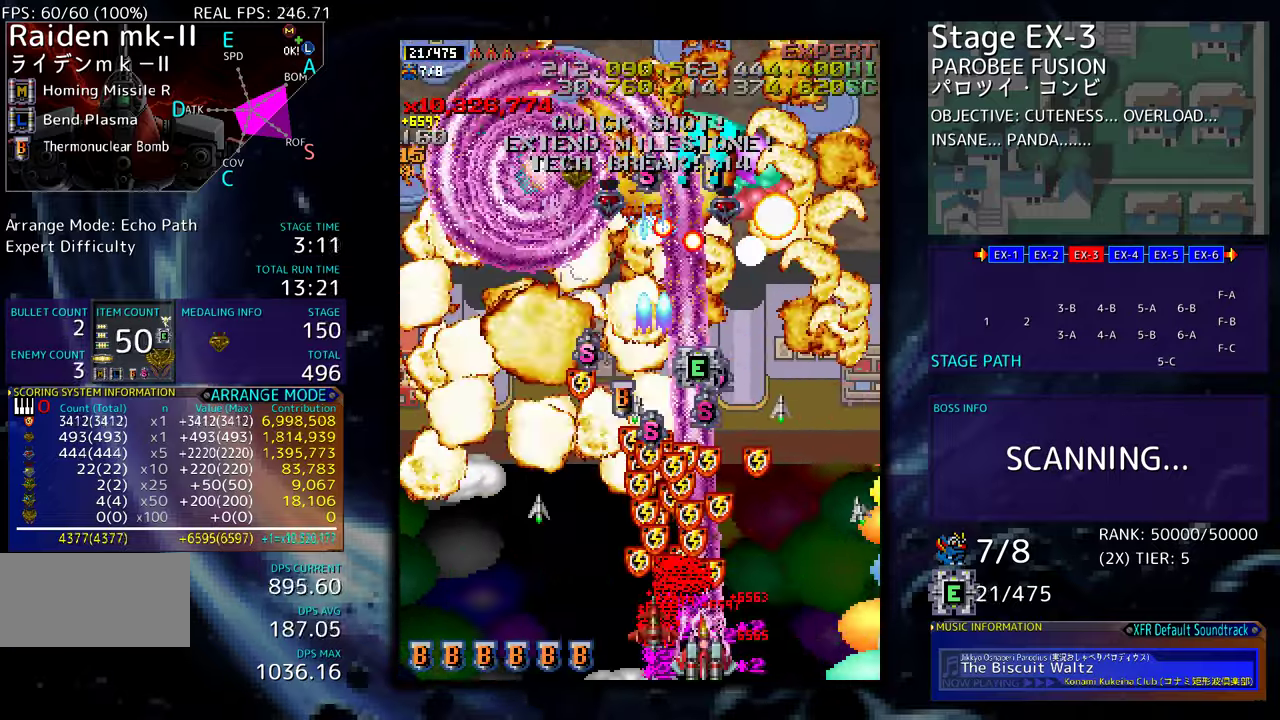
{"buttons": ["DPAD_LEFT"], "events": [[33, "DPAD_LEFT", "down"], [167, "DPAD_LEFT", "up"], [233, "DPAD_DOWN", "down"], [233, "DPAD_LEFT", "down"], [267, "DPAD_DOWN", "up"]]}
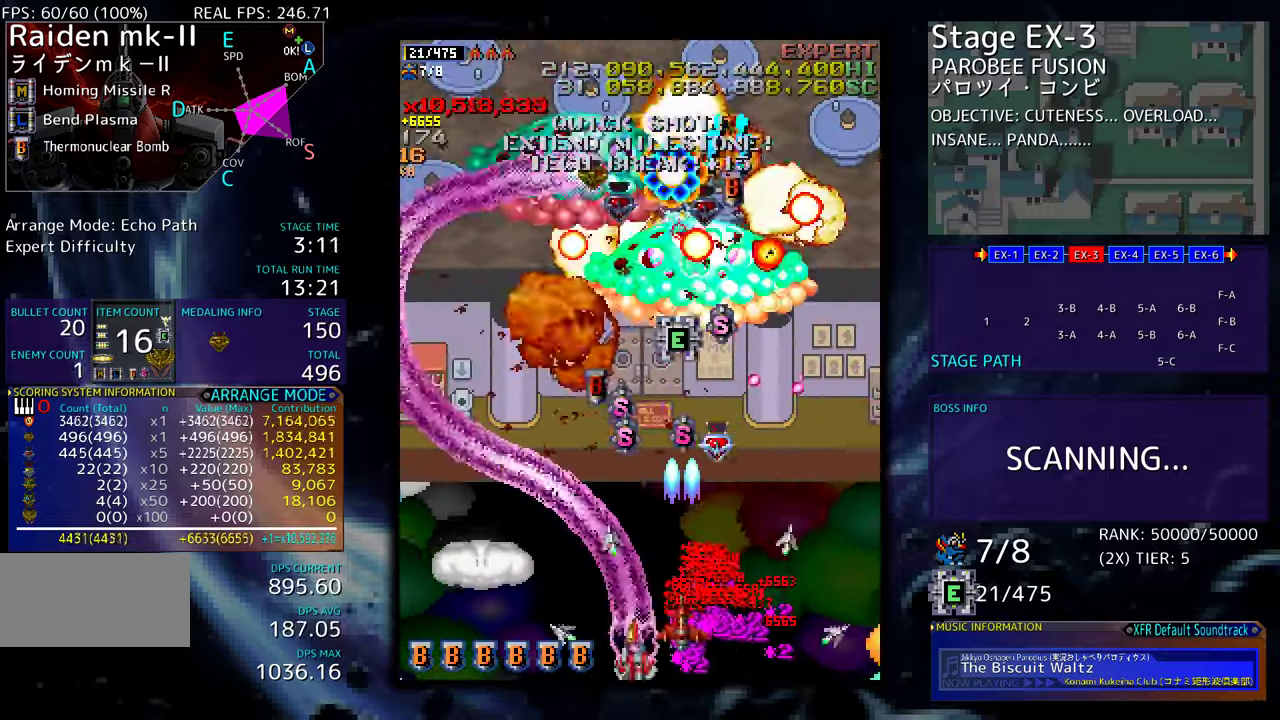
{"buttons": ["DPAD_UP", "DPAD_LEFT"], "events": [[100, "DPAD_UP", "down"]]}
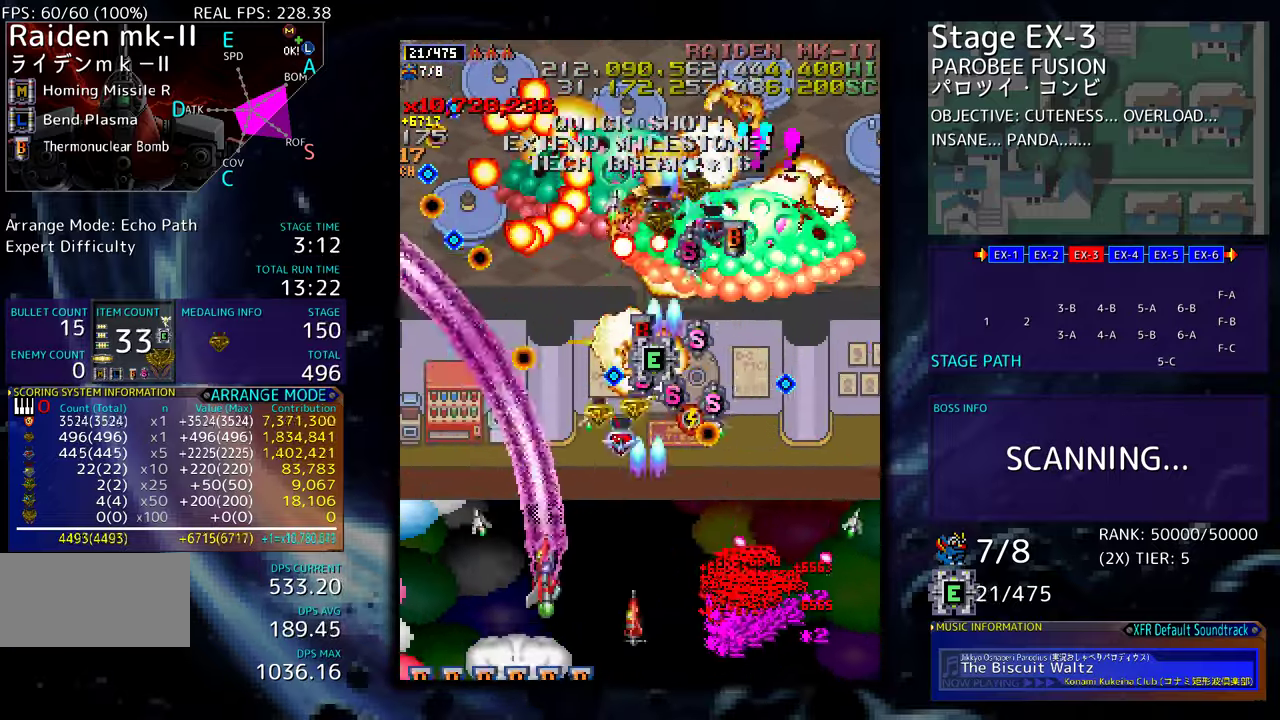
{"buttons": ["DPAD_LEFT"], "events": [[250, "DPAD_DOWN", "down"], [250, "DPAD_UP", "up"], [267, "DPAD_LEFT", "up"], [317, "DPAD_DOWN", "up"], [417, "DPAD_LEFT", "down"], [417, "DPAD_UP", "down"], [467, "DPAD_UP", "up"]]}
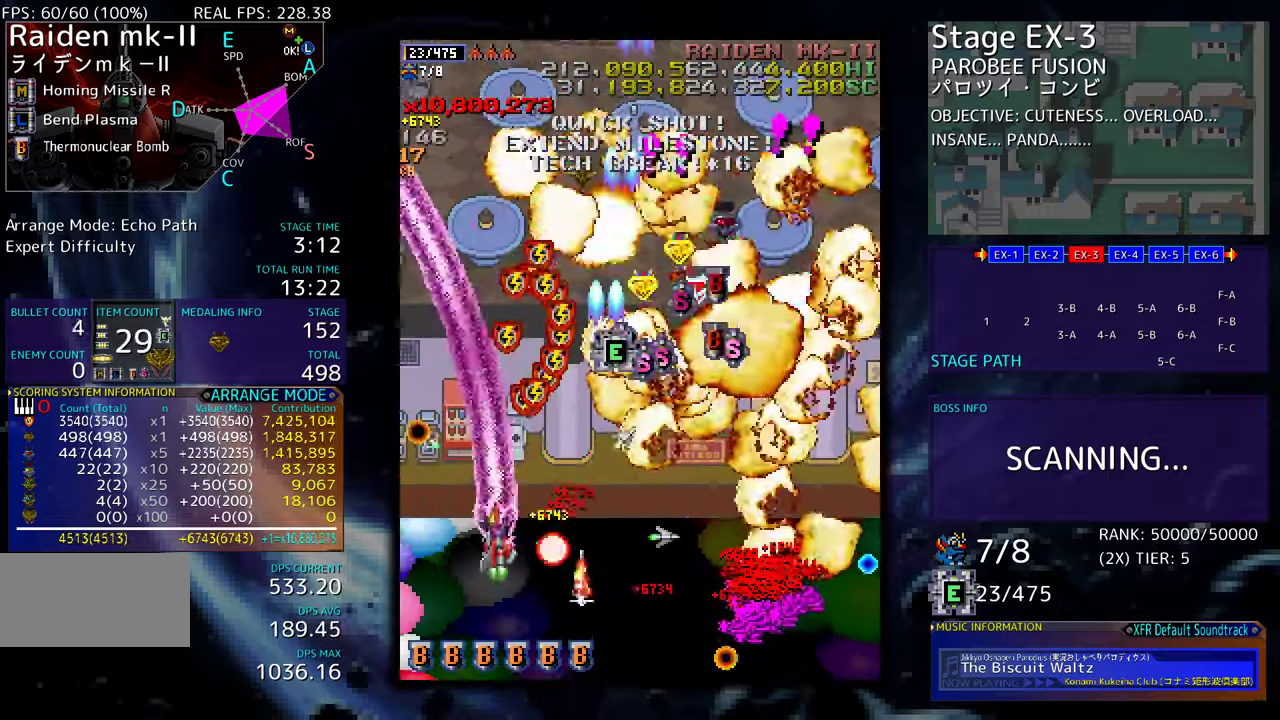
{"buttons": ["DPAD_UP", "DPAD_RIGHT"], "events": [[83, "DPAD_LEFT", "up"], [133, "DPAD_DOWN", "down"], [133, "DPAD_LEFT", "down"], [217, "DPAD_DOWN", "up"], [267, "DPAD_LEFT", "up"], [317, "DPAD_LEFT", "down"], [317, "DPAD_UP", "down"], [433, "DPAD_LEFT", "up"], [467, "DPAD_RIGHT", "down"]]}
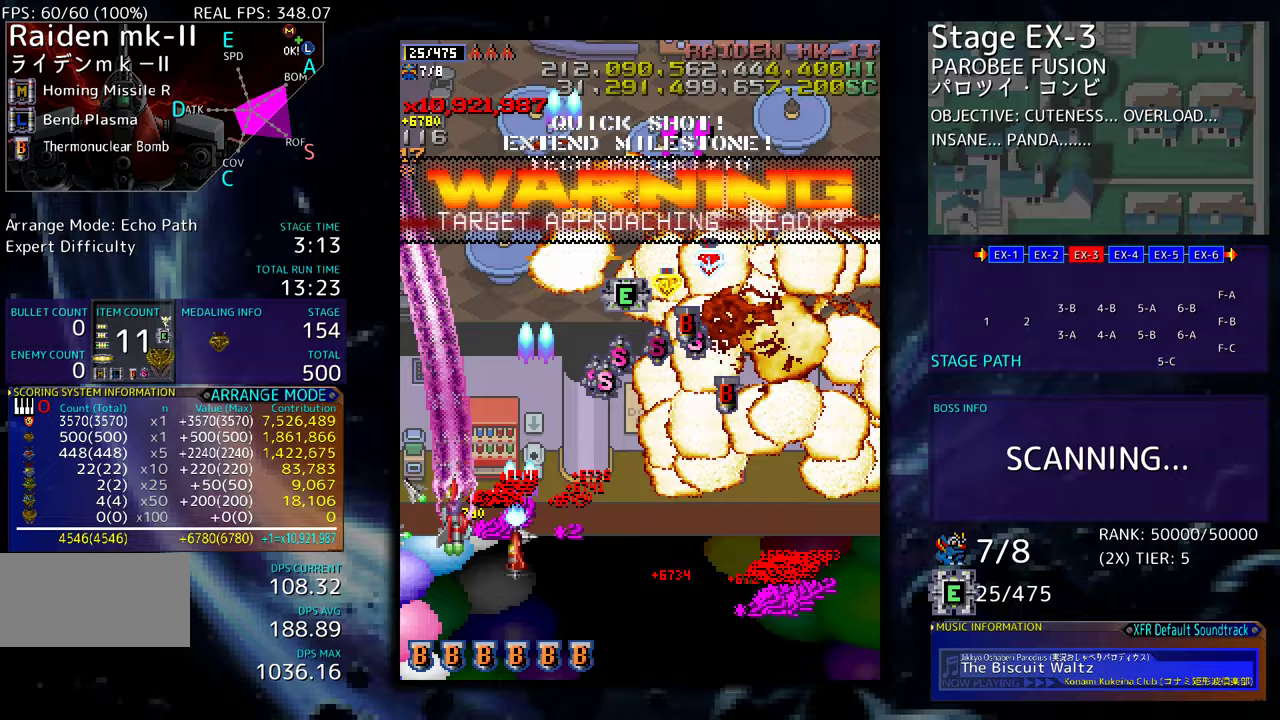
{"buttons": [], "events": [[267, "DPAD_UP", "up"], [300, "DPAD_DOWN", "down"], [367, "DPAD_RIGHT", "up"], [383, "DPAD_DOWN", "up"]]}
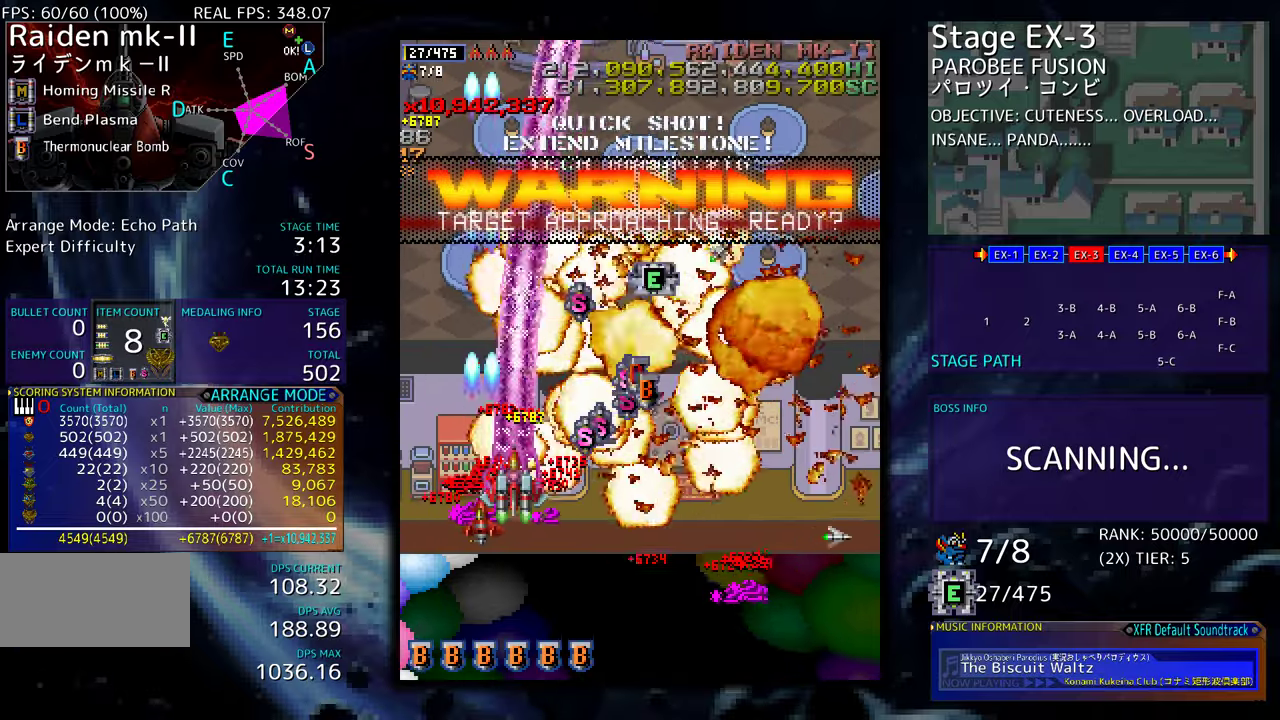
{"buttons": [], "events": [[33, "DPAD_DOWN", "down"], [100, "DPAD_DOWN", "up"], [367, "DPAD_DOWN", "down"], [417, "DPAD_DOWN", "up"]]}
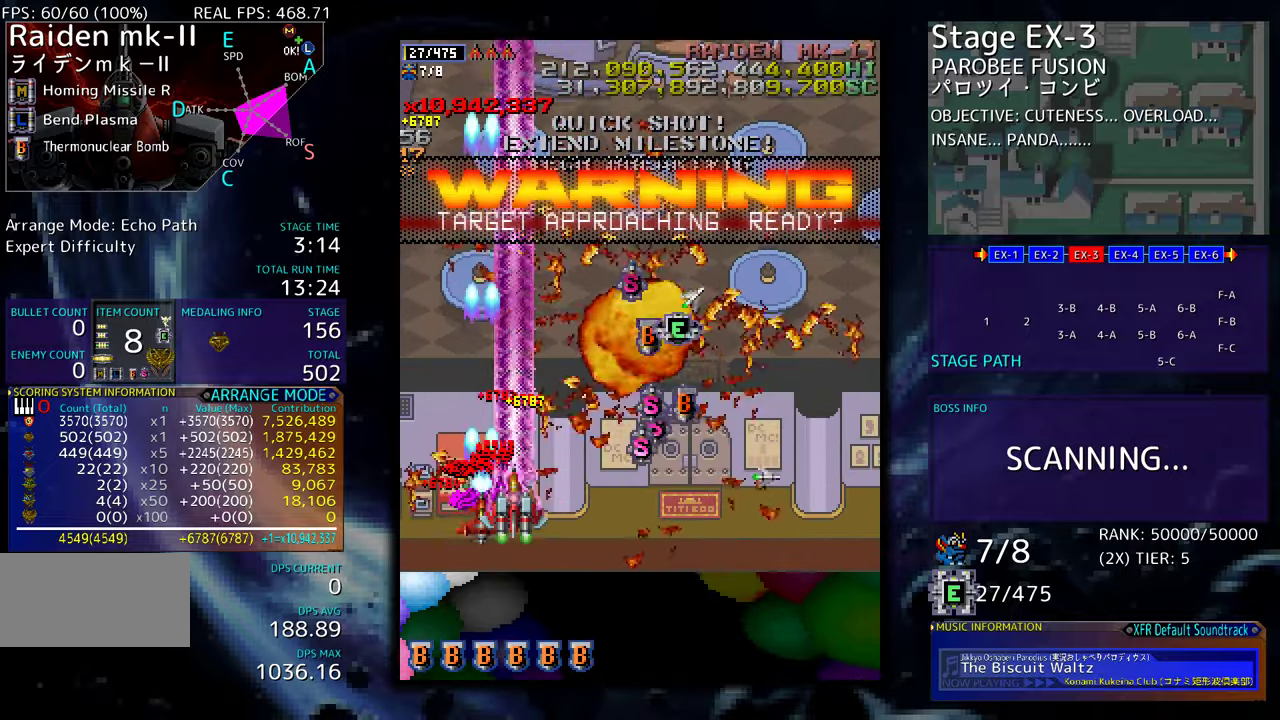
{"buttons": ["DPAD_DOWN"], "events": [[217, "DPAD_DOWN", "down"], [283, "DPAD_DOWN", "up"], [383, "DPAD_DOWN", "down"]]}
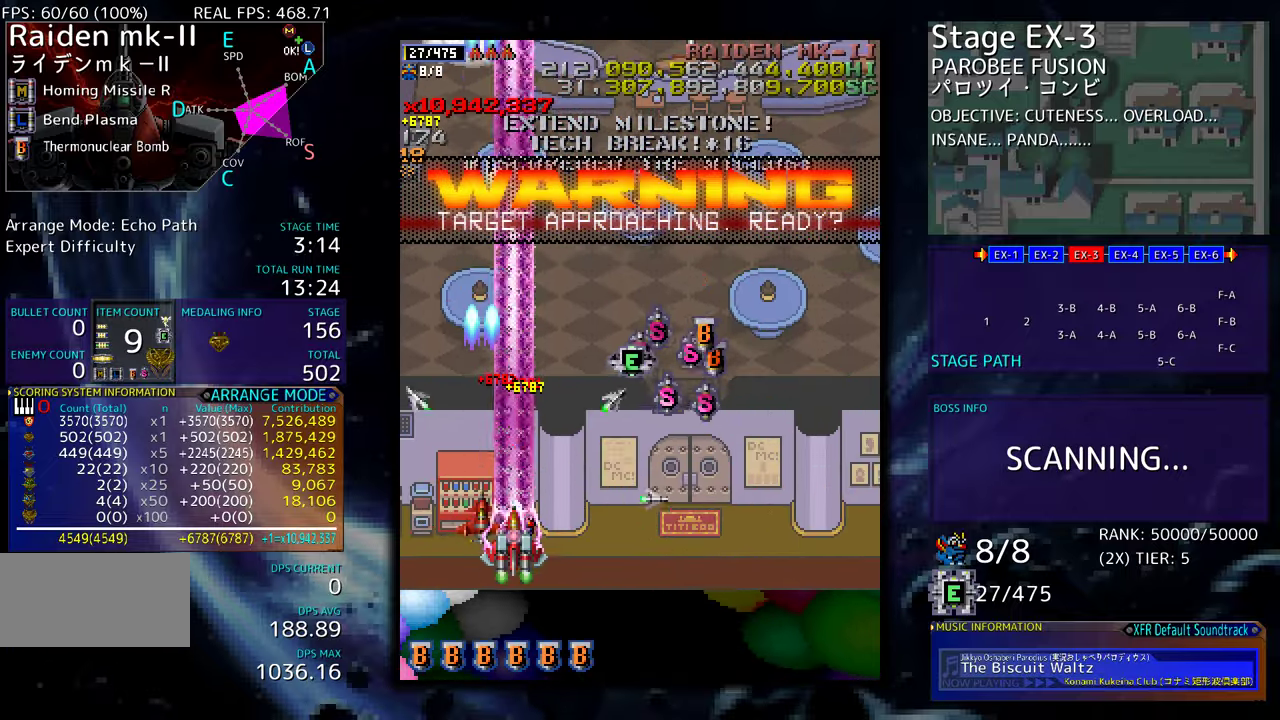
{"buttons": ["DPAD_DOWN"], "events": []}
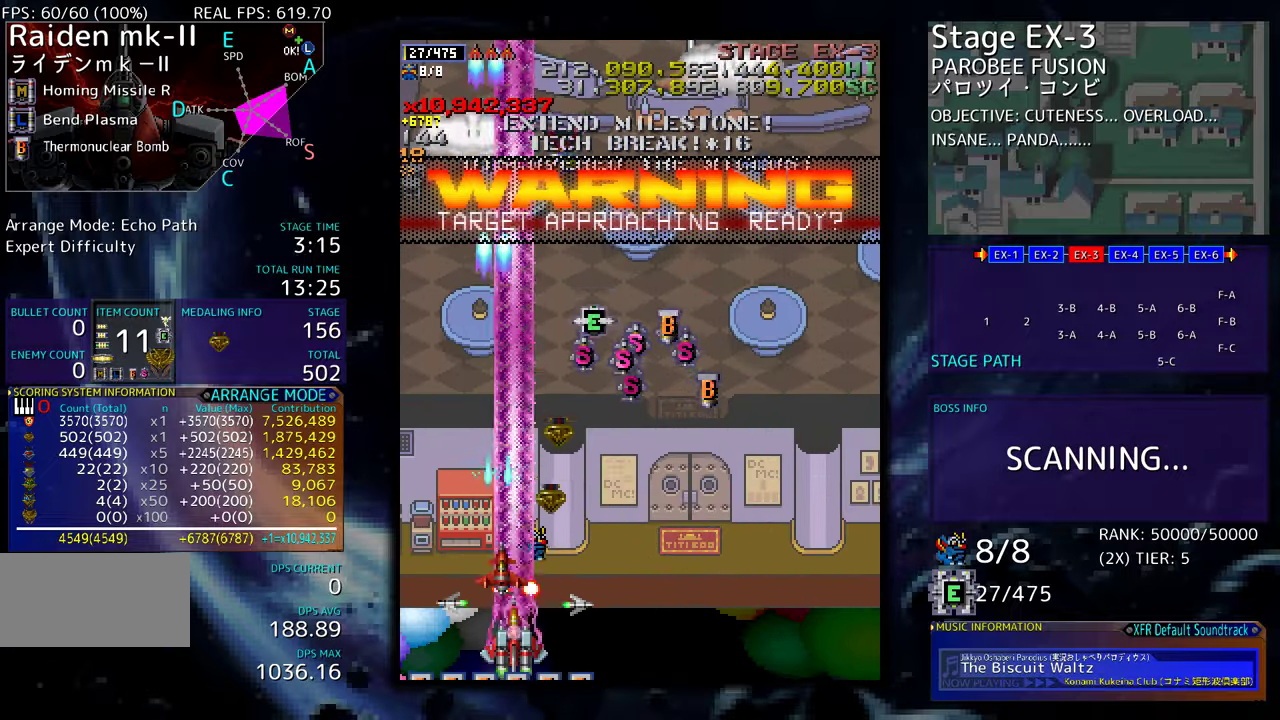
{"buttons": ["DPAD_DOWN", "DPAD_RIGHT"], "events": [[500, "DPAD_RIGHT", "down"]]}
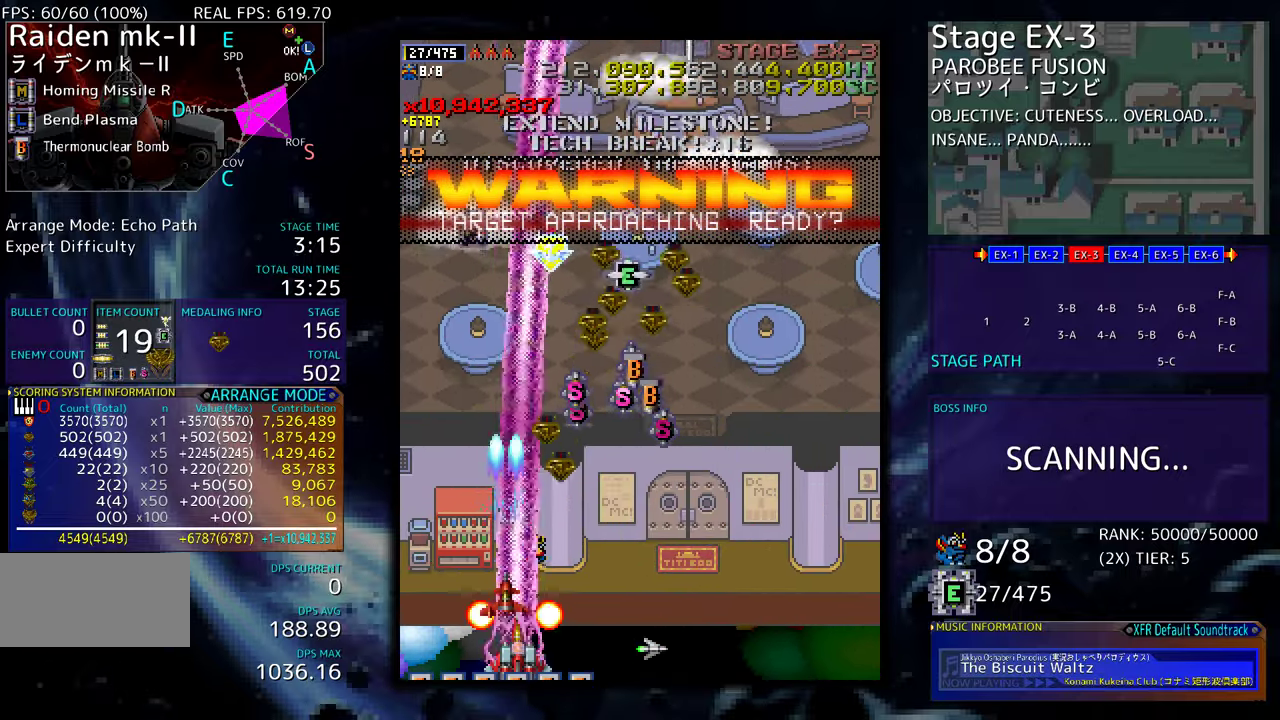
{"buttons": ["DPAD_UP", "DPAD_RIGHT"], "events": [[83, "DPAD_DOWN", "up"], [300, "DPAD_UP", "down"]]}
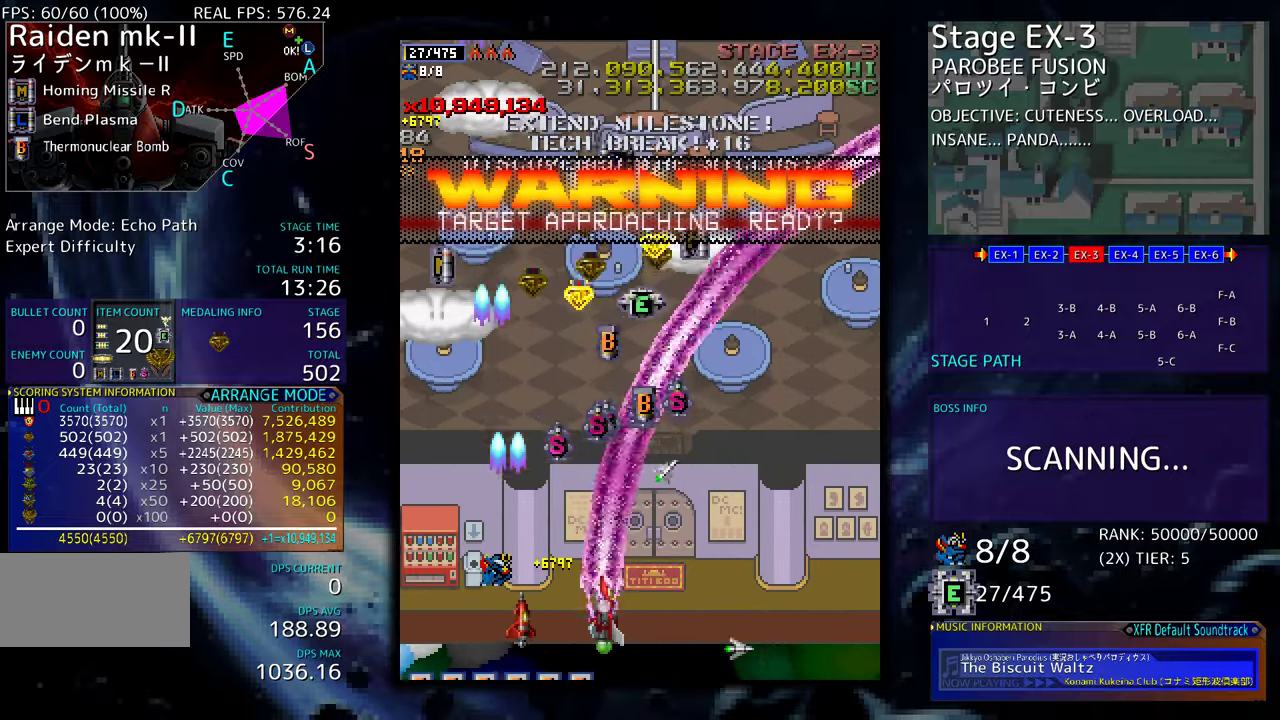
{"buttons": [], "events": [[183, "DPAD_UP", "up"], [267, "DPAD_DOWN", "down"], [417, "DPAD_DOWN", "up"], [483, "DPAD_RIGHT", "up"]]}
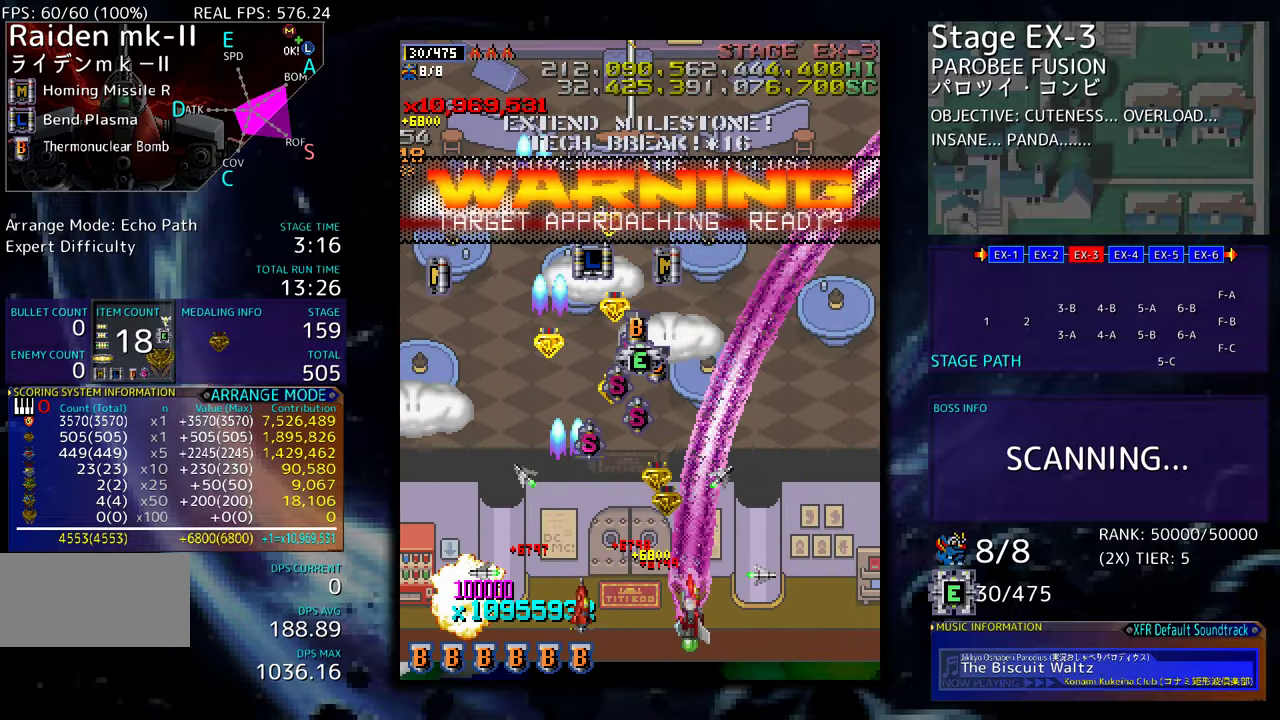
{"buttons": ["DPAD_DOWN", "DPAD_LEFT"], "events": [[233, "DPAD_DOWN", "down"], [233, "DPAD_LEFT", "down"], [283, "DPAD_DOWN", "up"], [350, "DPAD_DOWN", "down"]]}
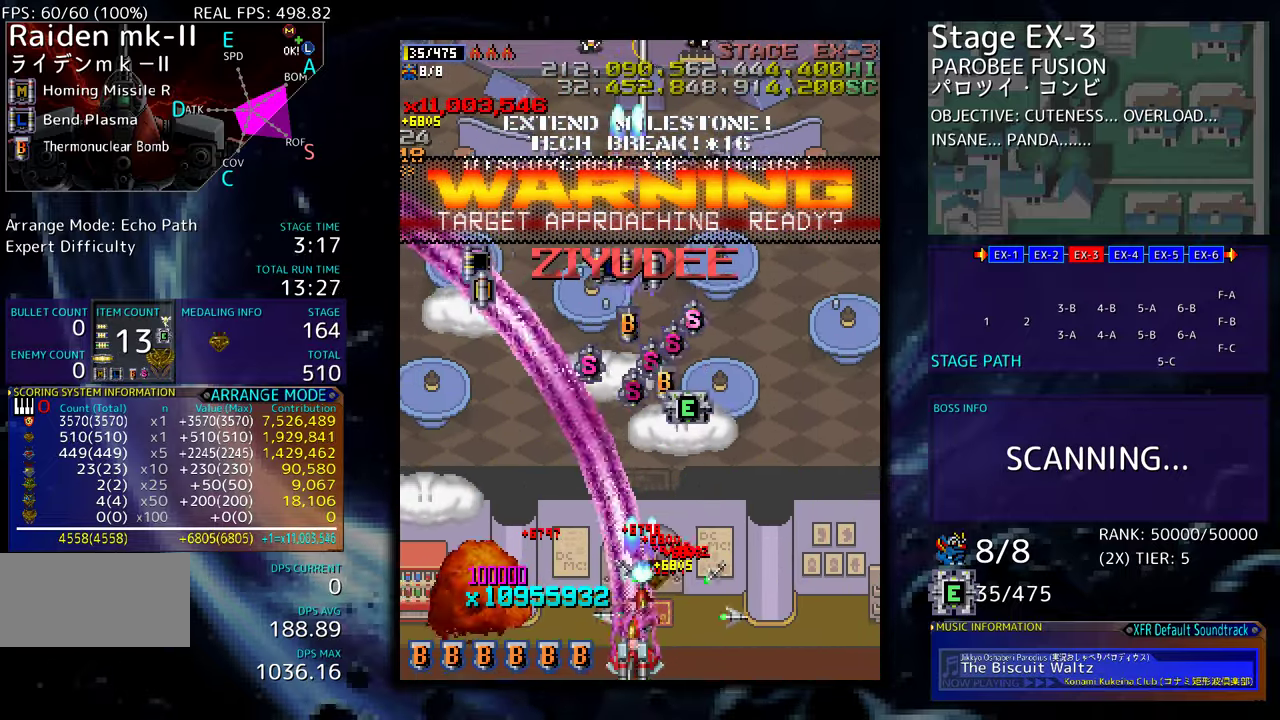
{"buttons": ["DPAD_UP", "DPAD_LEFT"], "events": [[117, "DPAD_DOWN", "up"], [250, "DPAD_UP", "down"]]}
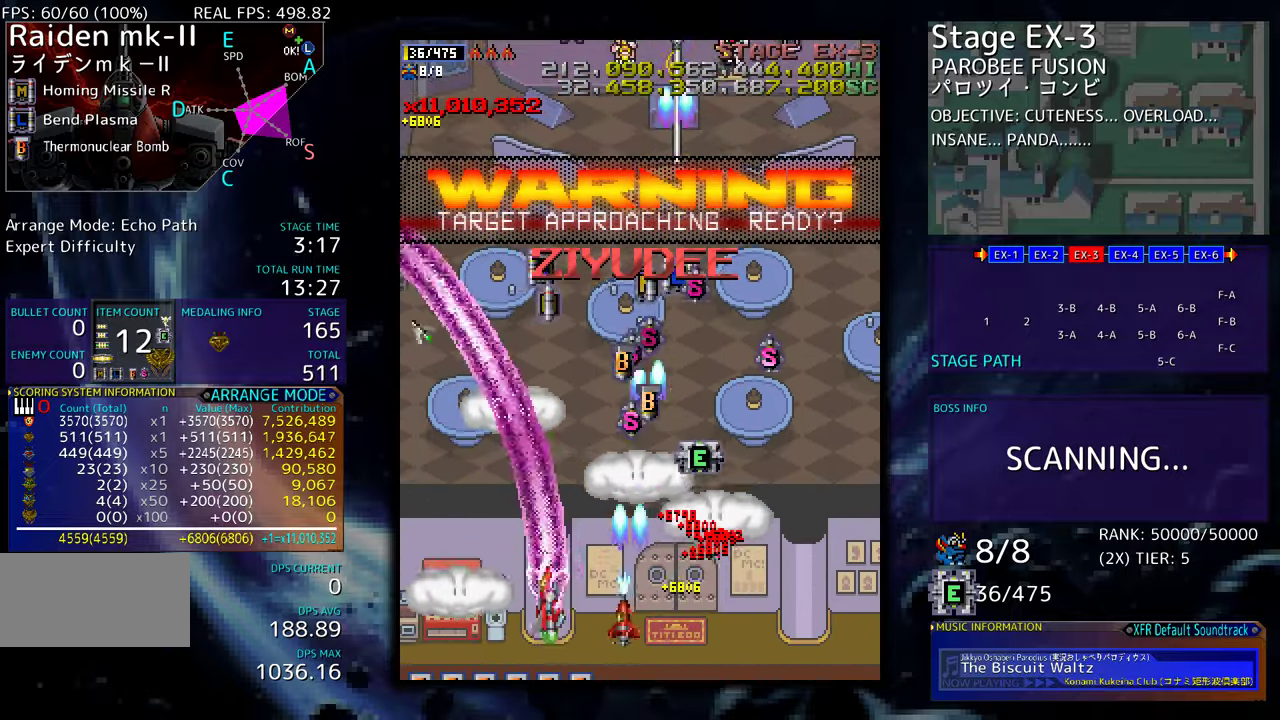
{"buttons": ["DPAD_UP", "DPAD_RIGHT"], "events": [[33, "DPAD_LEFT", "up"], [117, "DPAD_RIGHT", "down"]]}